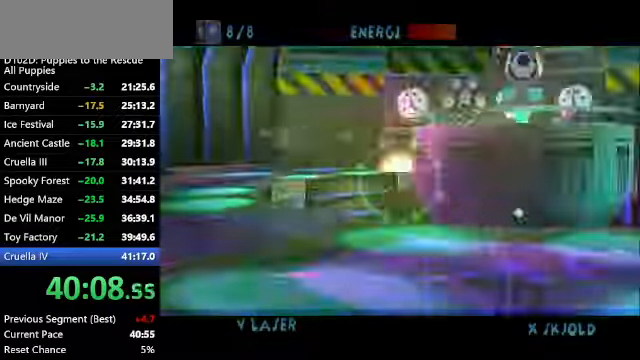
Gameplay with keyboard; each line is a JSON object with the keys held at the frame after it. "events" lists presses ("down") and releases ("up") of "a", "alt", "c", "caps_lock", "ctrl", "d", "down", "f", "left", "right", "s", "shift", "space", "super", "up", "v", "x" and "z" between this image and that frame as [ms after this image, input, new state], when the widget could be followed in between. No other keys are recorded. Mouse input is not recorded.
{"keys": ["left", "up"], "events": [[500, "left", "down"], [500, "up", "down"], [500, "v", "up"], [500, "x", "up"]]}
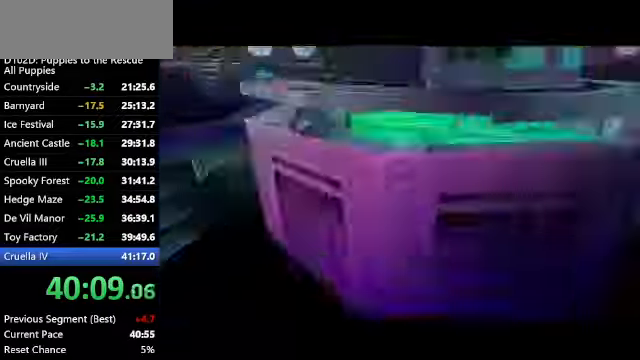
{"keys": ["left", "up", "z"], "events": [[34, "x", "down"], [134, "x", "up"], [334, "z", "down"]]}
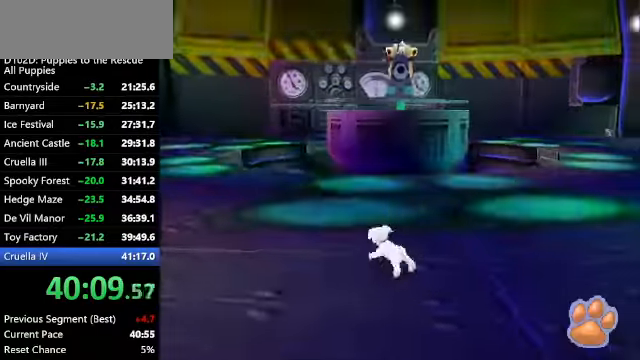
{"keys": ["left", "up", "z"], "events": []}
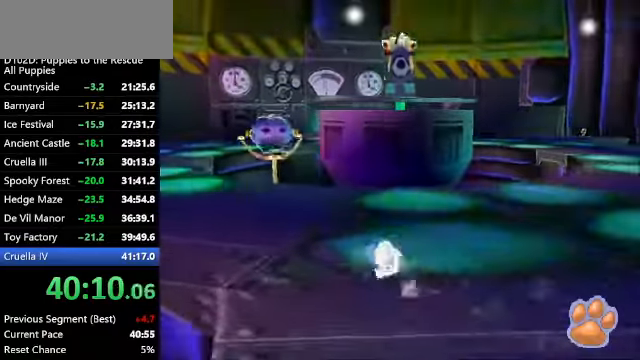
{"keys": ["left", "z"], "events": [[34, "up", "up"]]}
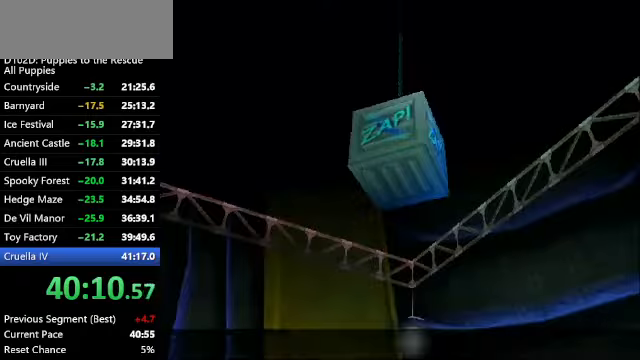
{"keys": ["left", "z"], "events": [[133, "x", "down"], [167, "z", "up"], [233, "x", "up"], [267, "x", "down"], [333, "x", "up"], [333, "z", "down"]]}
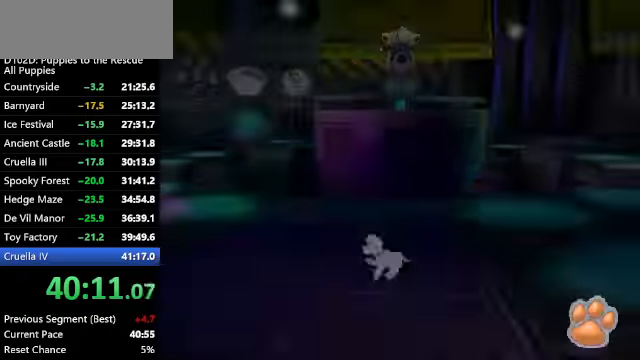
{"keys": ["left", "z"], "events": []}
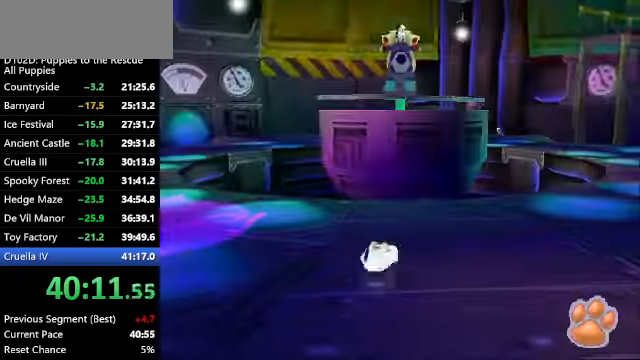
{"keys": ["down", "left", "z"], "events": [[267, "down", "down"]]}
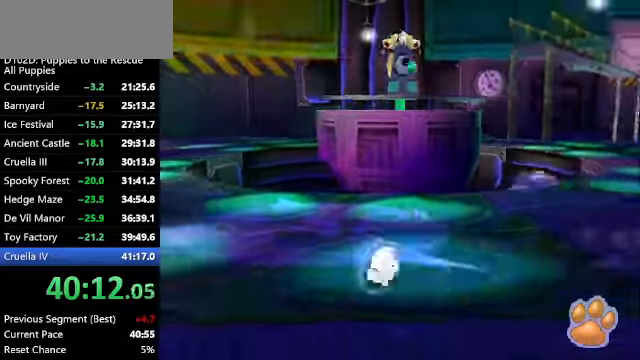
{"keys": ["right"], "events": [[333, "z", "up"], [367, "left", "up"], [400, "right", "down"], [400, "s", "down"], [467, "down", "up"], [467, "s", "up"]]}
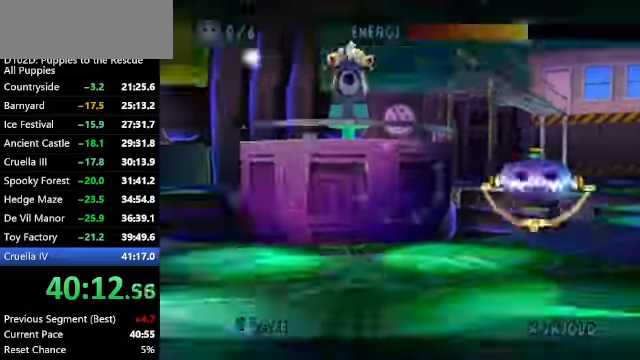
{"keys": ["v"], "events": [[233, "right", "up"], [233, "v", "down"]]}
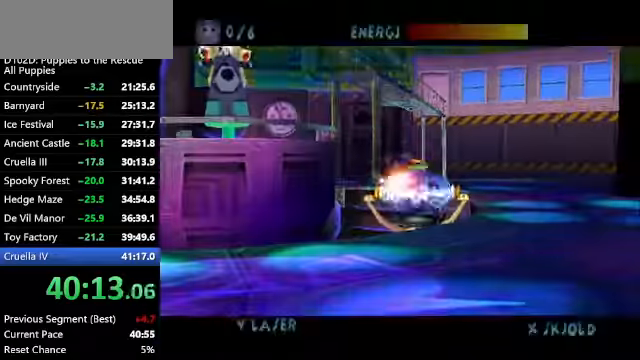
{"keys": ["v"], "events": [[67, "down", "down"], [100, "down", "up"]]}
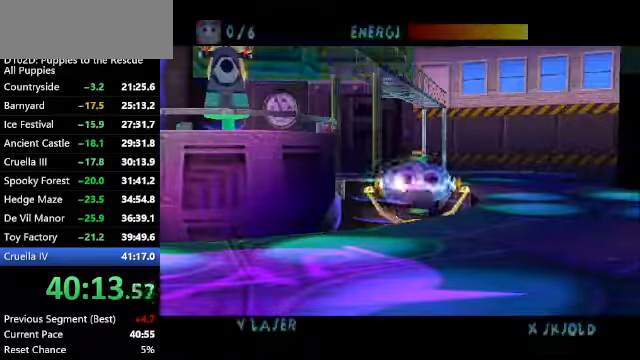
{"keys": ["v"], "events": []}
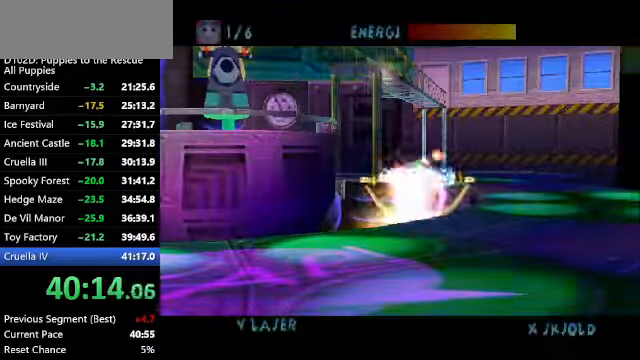
{"keys": ["left", "x"], "events": [[333, "v", "up"], [400, "x", "down"], [433, "left", "down"]]}
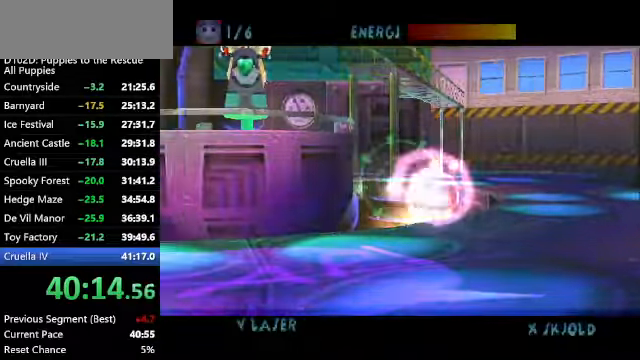
{"keys": ["x"], "events": [[200, "left", "up"]]}
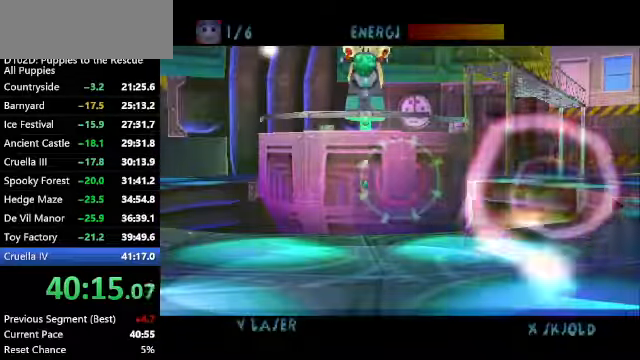
{"keys": ["x"], "events": []}
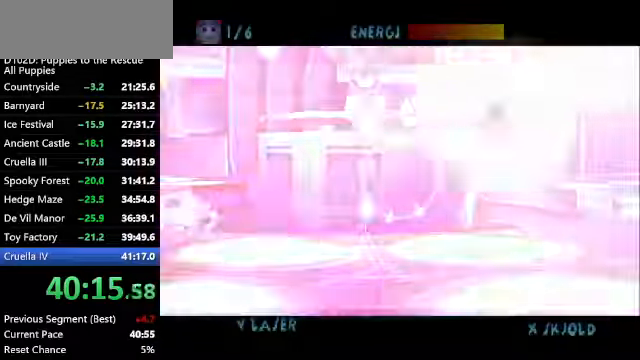
{"keys": ["left", "x"], "events": [[267, "left", "down"]]}
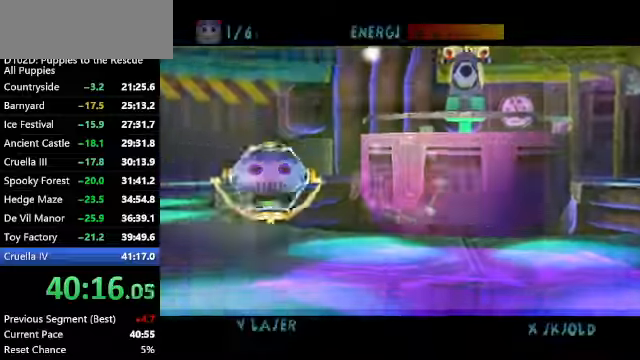
{"keys": ["v", "x"], "events": [[166, "left", "up"], [266, "v", "down"]]}
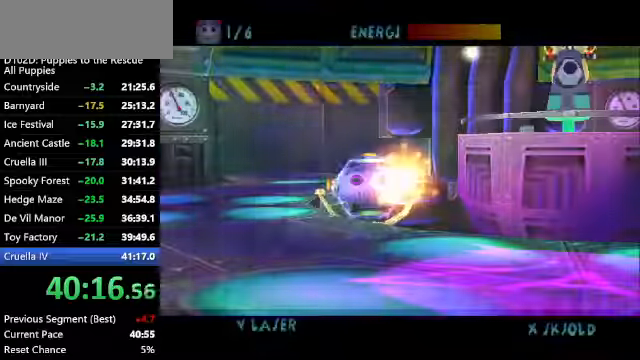
{"keys": ["v", "x"], "events": [[100, "left", "down"], [133, "left", "up"]]}
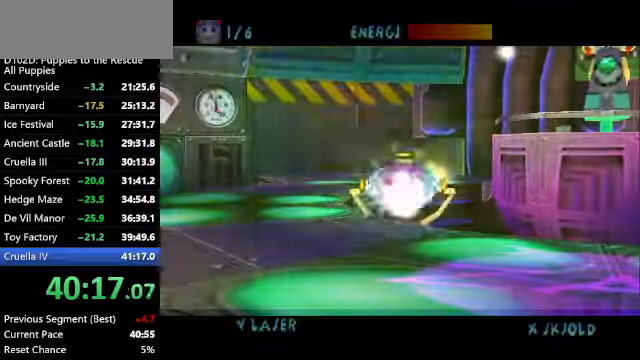
{"keys": ["v", "x"], "events": []}
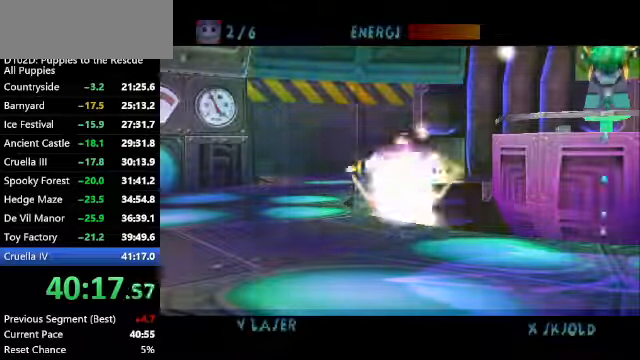
{"keys": ["right", "x"], "events": [[500, "right", "down"], [500, "v", "up"]]}
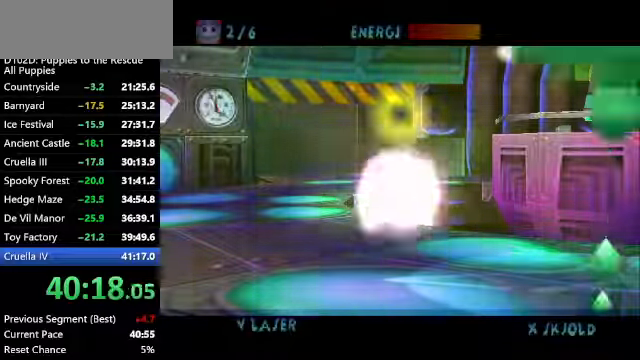
{"keys": ["x"], "events": [[366, "right", "up"]]}
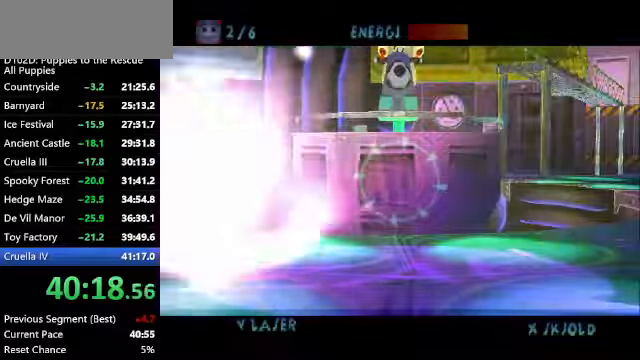
{"keys": ["x"], "events": []}
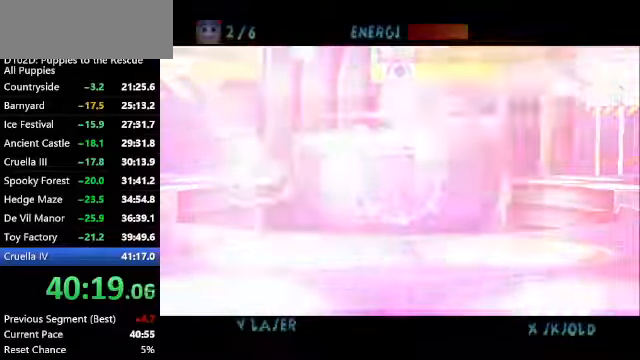
{"keys": ["v", "x"], "events": [[66, "left", "down"], [366, "left", "up"], [400, "v", "down"]]}
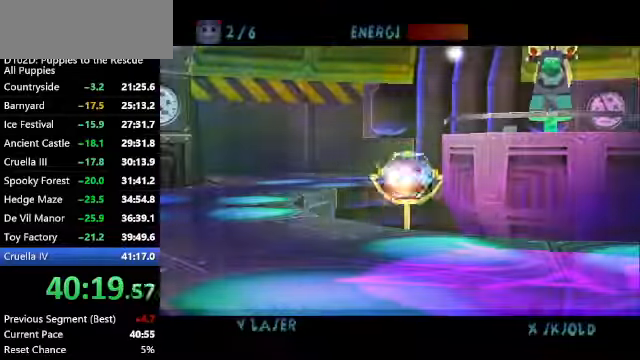
{"keys": ["v", "x"], "events": []}
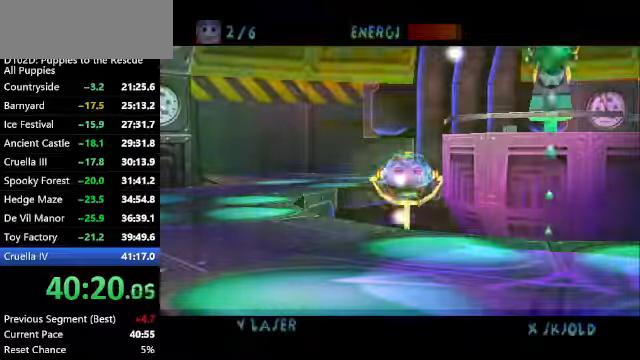
{"keys": ["v", "x"], "events": []}
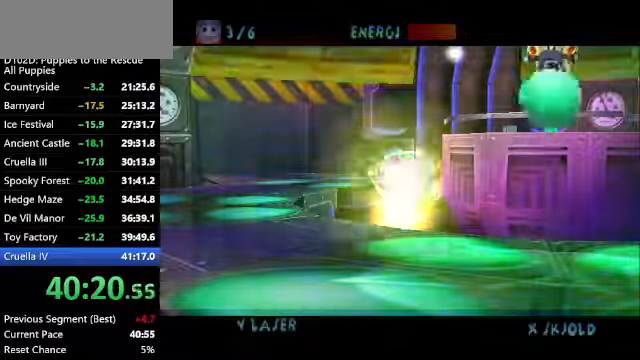
{"keys": ["v", "x"], "events": []}
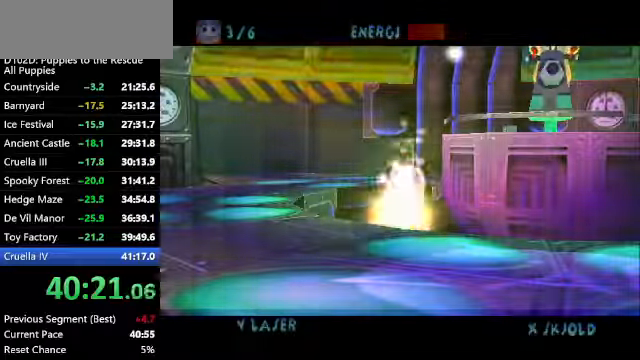
{"keys": ["x"], "events": [[167, "right", "down"], [234, "v", "up"], [467, "right", "up"]]}
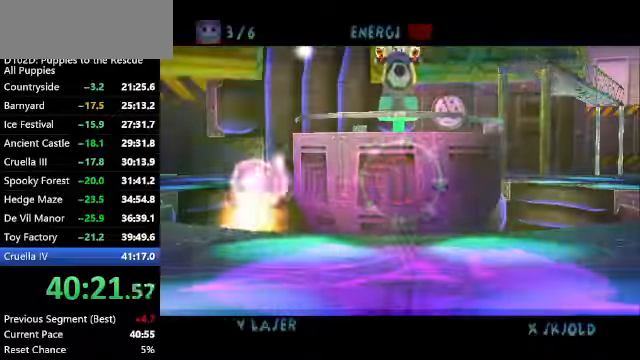
{"keys": ["x"], "events": []}
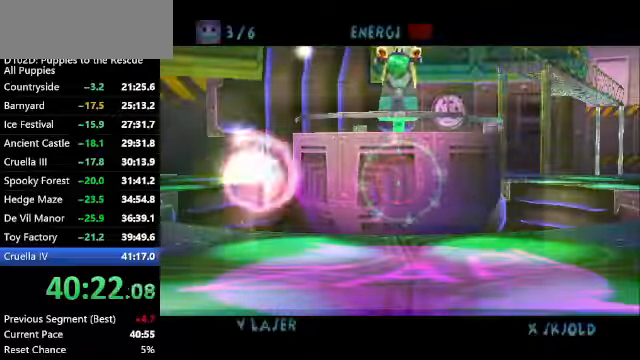
{"keys": ["left", "x"], "events": [[400, "left", "down"]]}
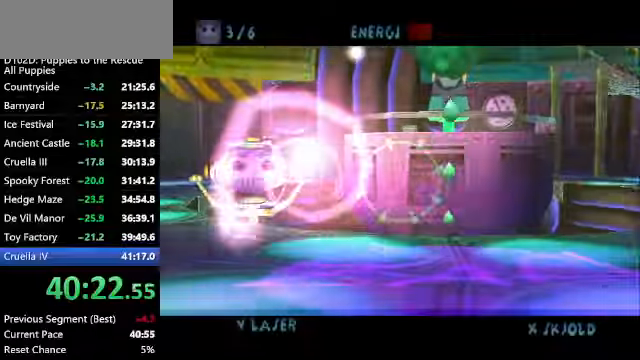
{"keys": ["v", "x"], "events": [[234, "left", "up"], [300, "v", "down"]]}
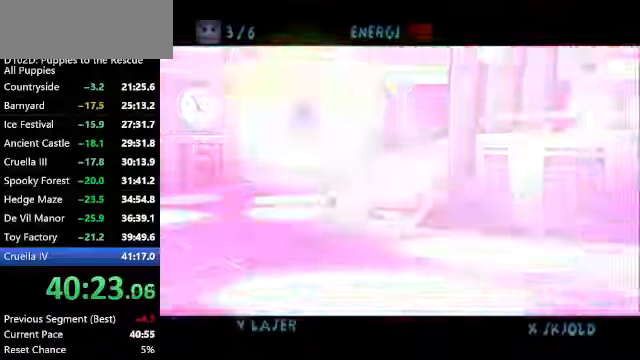
{"keys": ["v", "x"], "events": []}